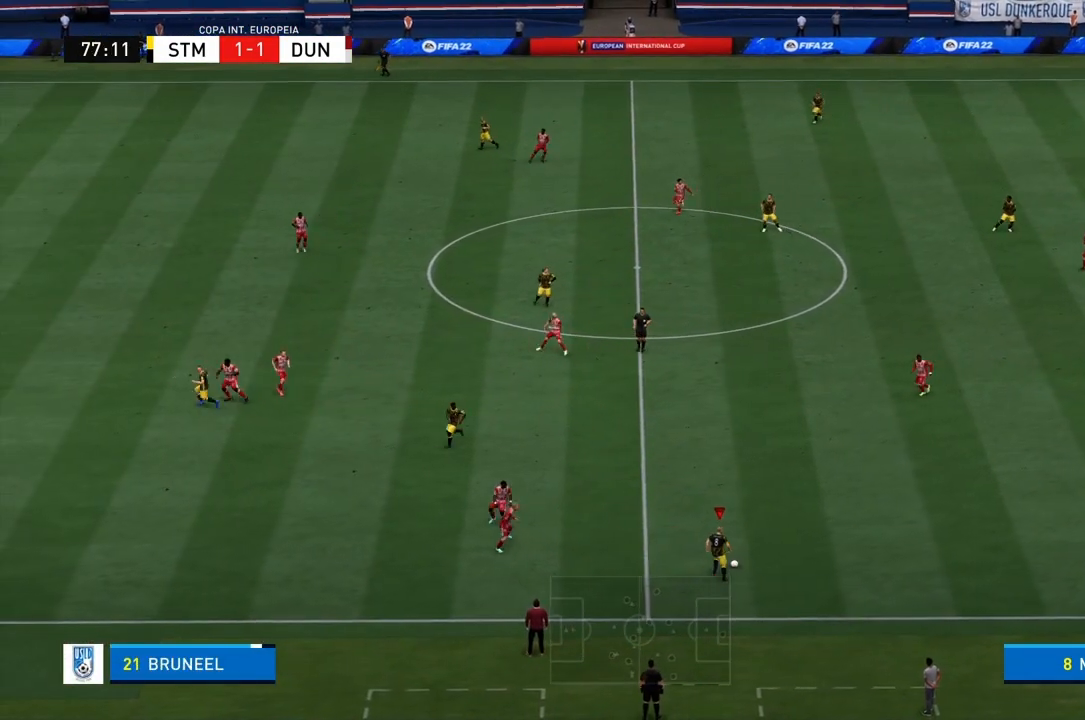
Gameplay with a controller (PlayStation layout); each line is a JSON object with the inputs held at the frame after it. "events" lists button and stick changes between this image and that frame as [ms after this image, input, new state], when the widget could be followed in between. Not read: L3 R3.
{"buttons": ["R1"], "left_stick": "up", "right_stick": "center", "events": [[67, "R1", "down"]]}
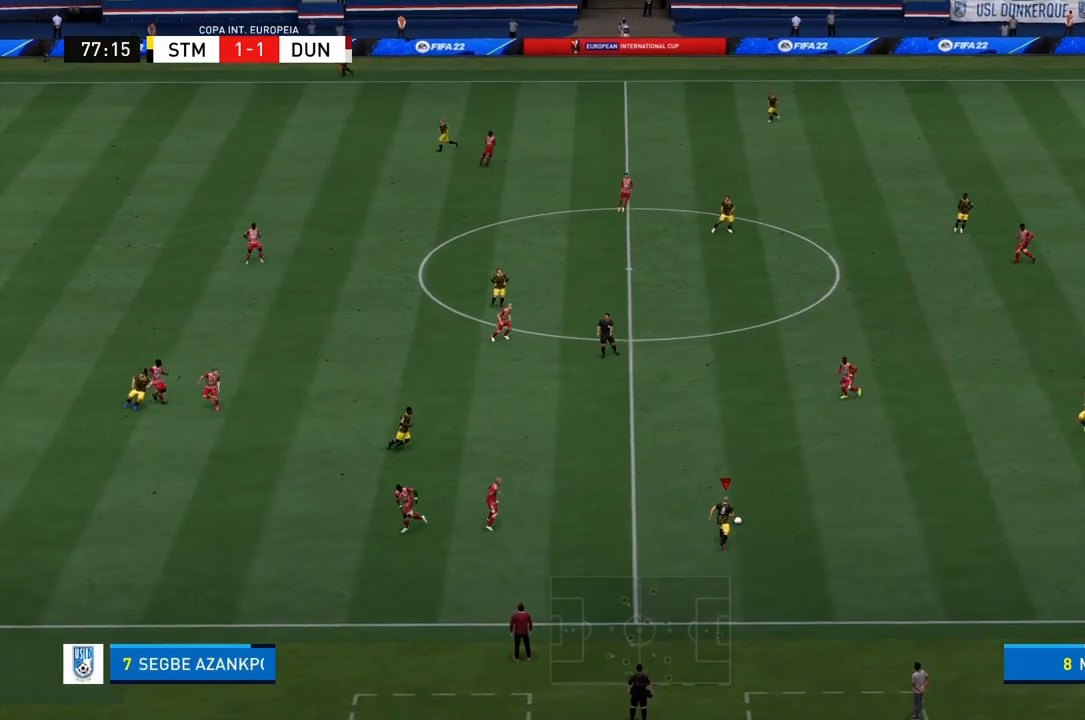
{"buttons": [], "left_stick": "up", "right_stick": "center", "events": [[200, "R1", "up"]]}
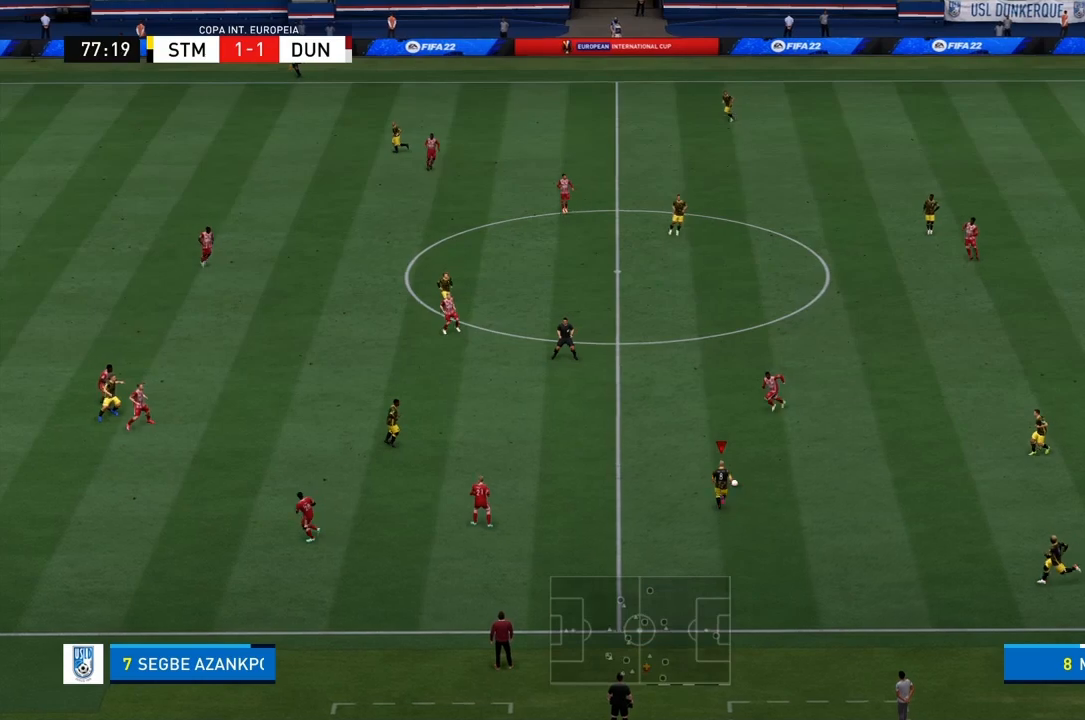
{"buttons": [], "left_stick": "up-right", "right_stick": "center", "events": [[67, "CROSS", "down"], [100, "left_stick", "up-right"], [234, "CROSS", "up"]]}
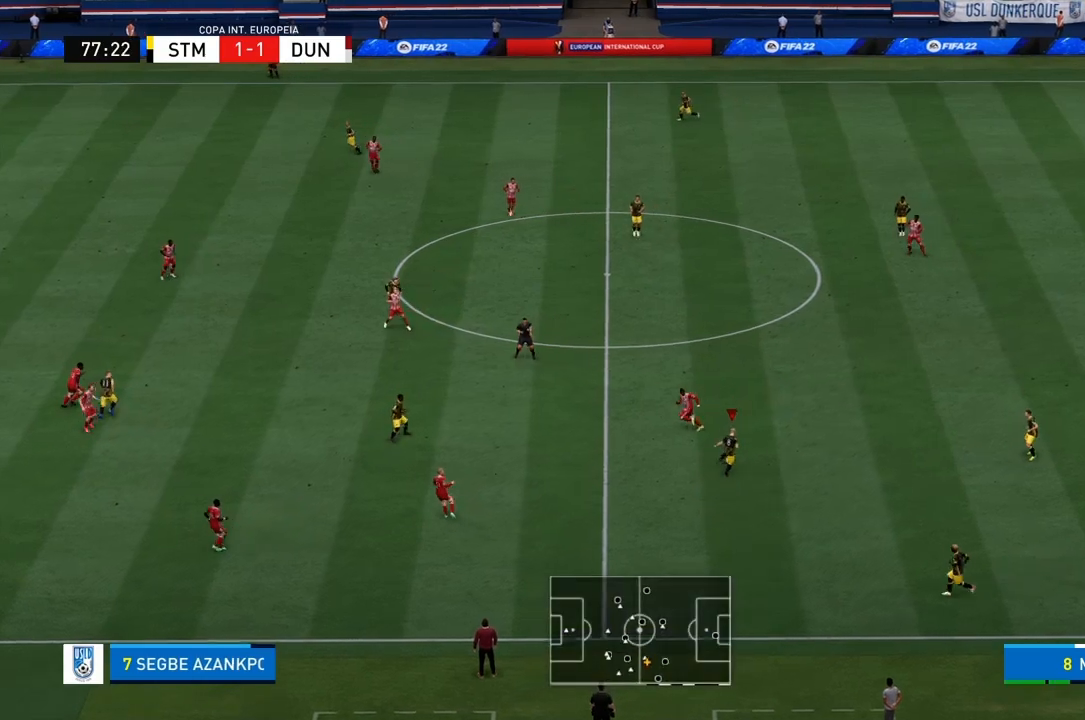
{"buttons": [], "left_stick": "up", "right_stick": "center", "events": [[400, "left_stick", "up"]]}
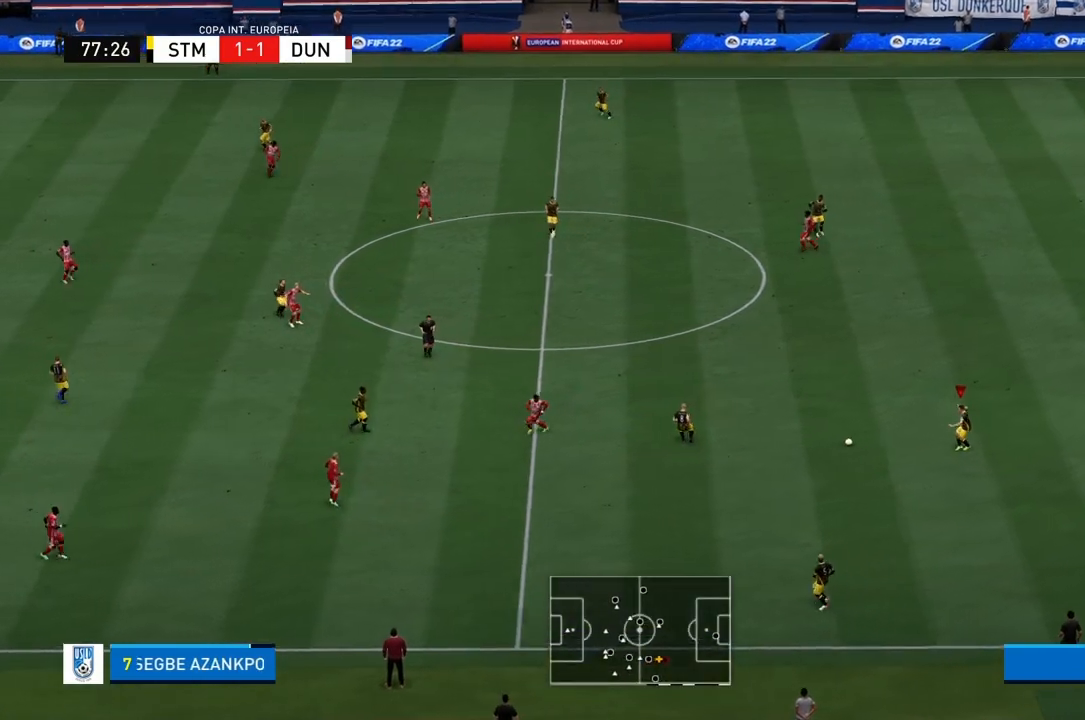
{"buttons": ["R1", "R2"], "left_stick": "up", "right_stick": "center", "events": [[67, "R1", "down"], [67, "R2", "down"]]}
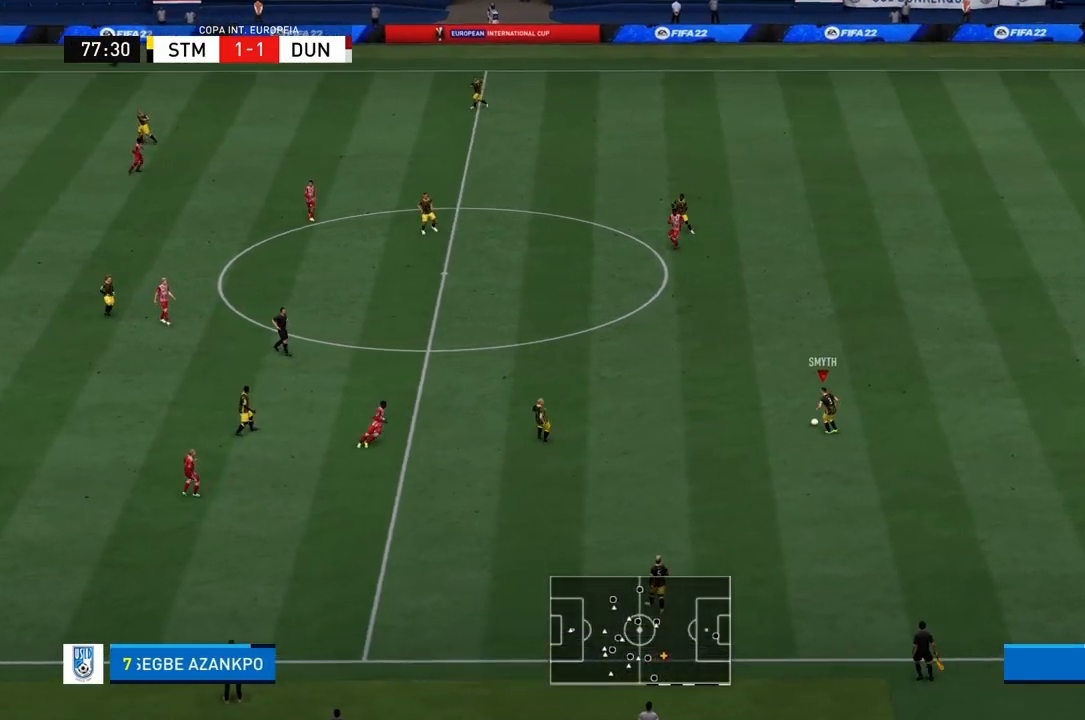
{"buttons": [], "left_stick": "up-left", "right_stick": "center", "events": [[33, "left_stick", "up-left"], [100, "R2", "up"], [267, "R1", "up"]]}
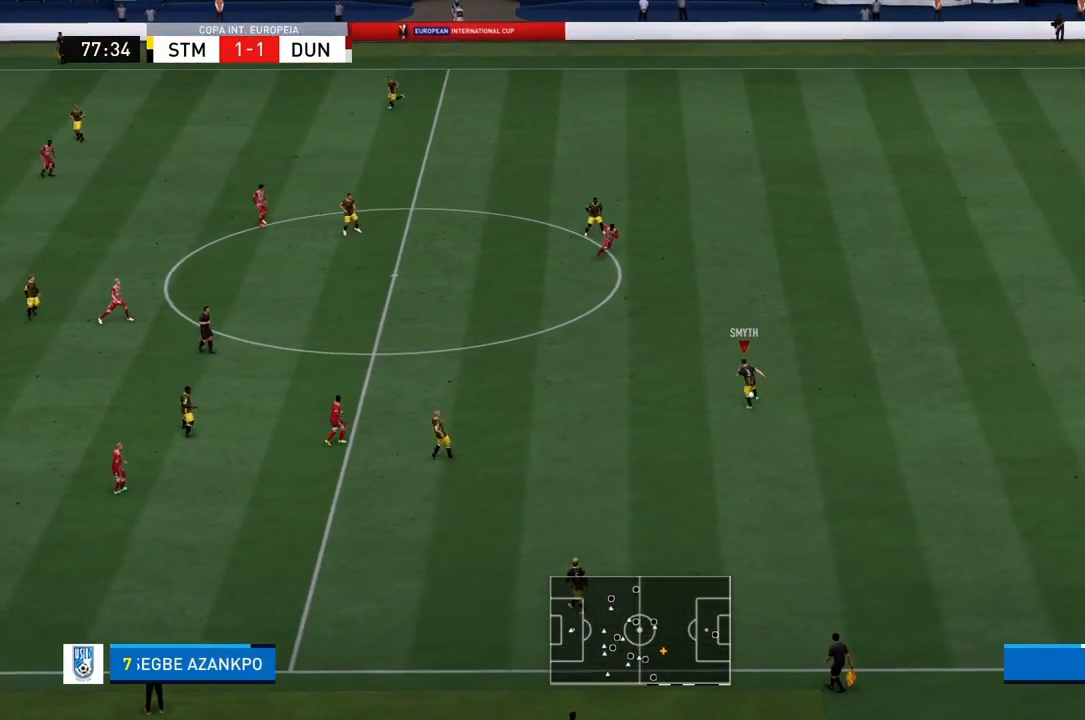
{"buttons": ["R1"], "left_stick": "up-left", "right_stick": "center", "events": [[234, "R1", "down"]]}
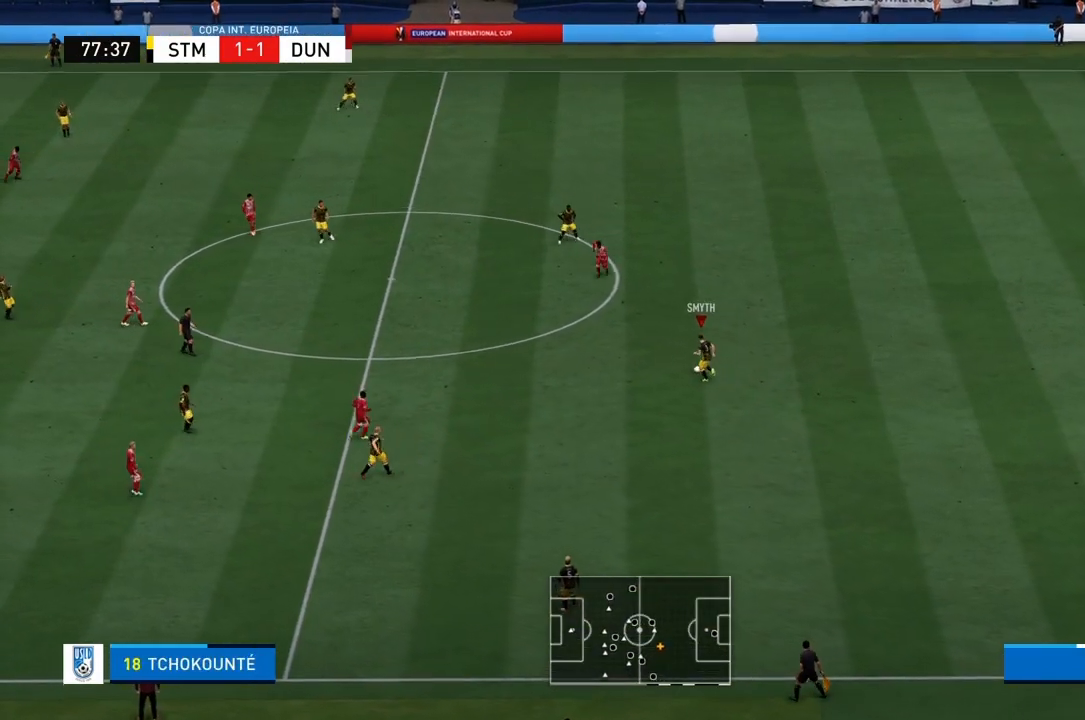
{"buttons": [], "left_stick": "up-left", "right_stick": "center", "events": [[367, "R1", "up"]]}
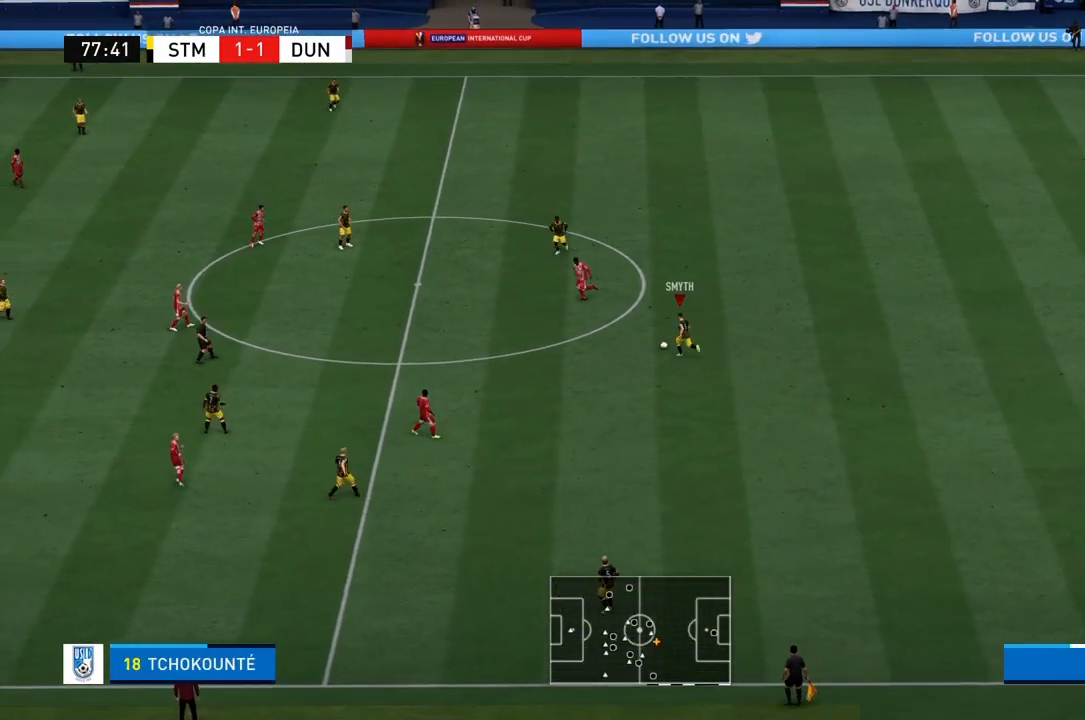
{"buttons": [], "left_stick": "up", "right_stick": "center", "events": [[134, "left_stick", "up"], [201, "CROSS", "down"], [367, "CROSS", "up"]]}
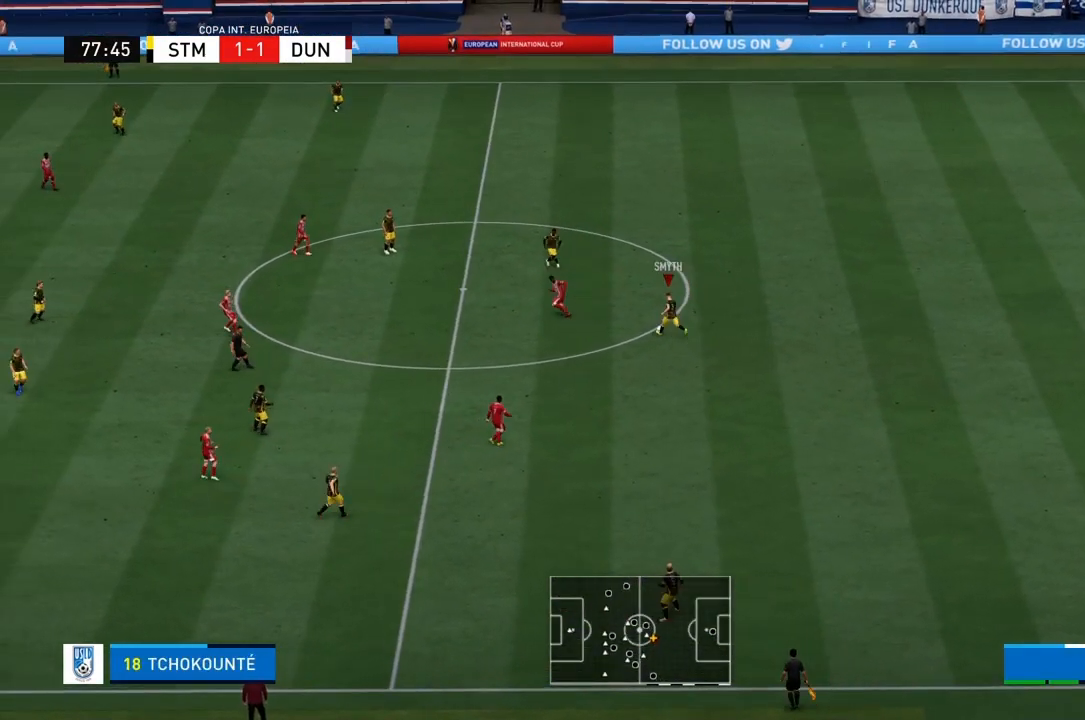
{"buttons": [], "left_stick": "up", "right_stick": "center", "events": []}
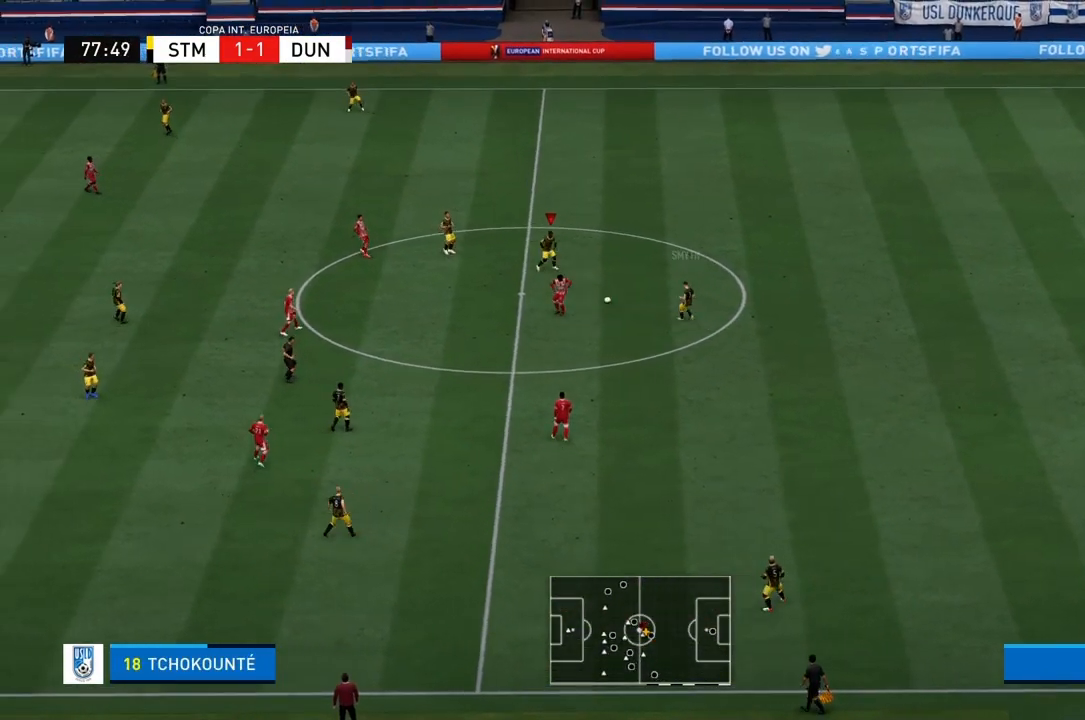
{"buttons": [], "left_stick": "up", "right_stick": "center", "events": []}
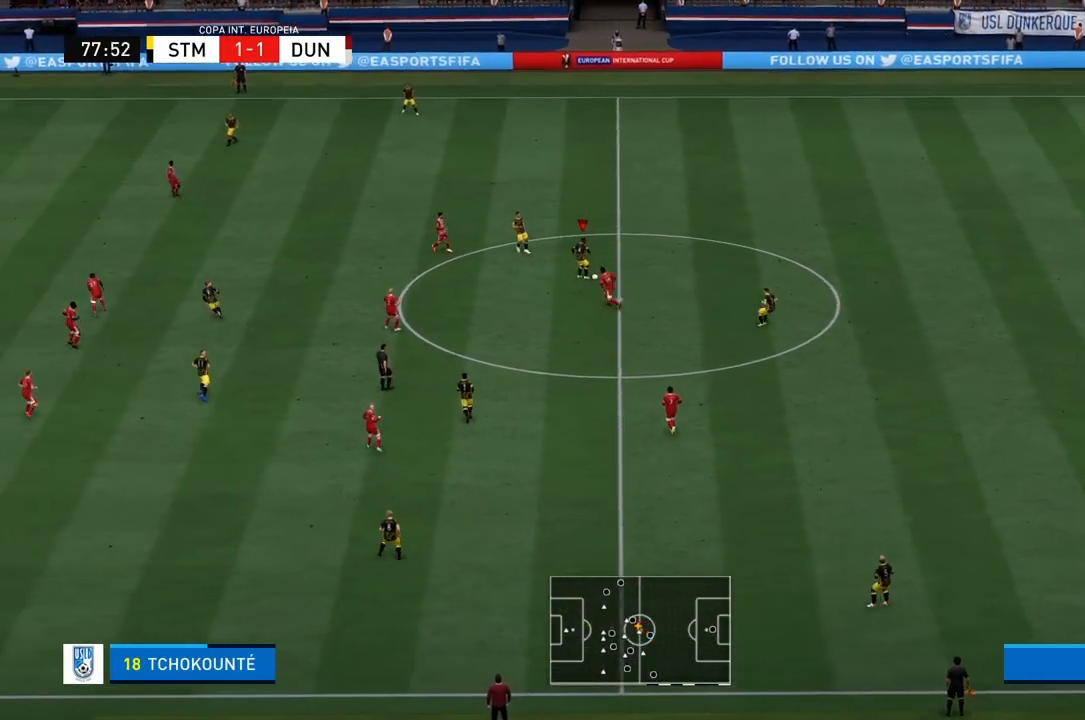
{"buttons": ["CROSS"], "left_stick": "up", "right_stick": "center", "events": [[334, "CROSS", "down"]]}
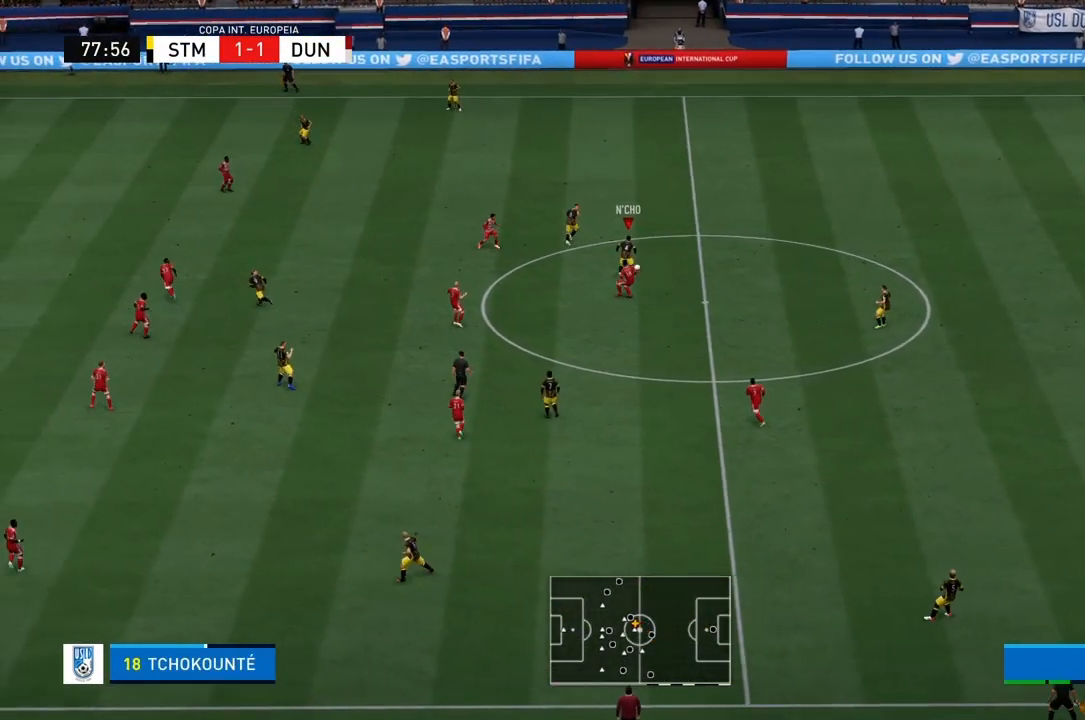
{"buttons": [], "left_stick": "up", "right_stick": "center", "events": [[34, "CROSS", "up"]]}
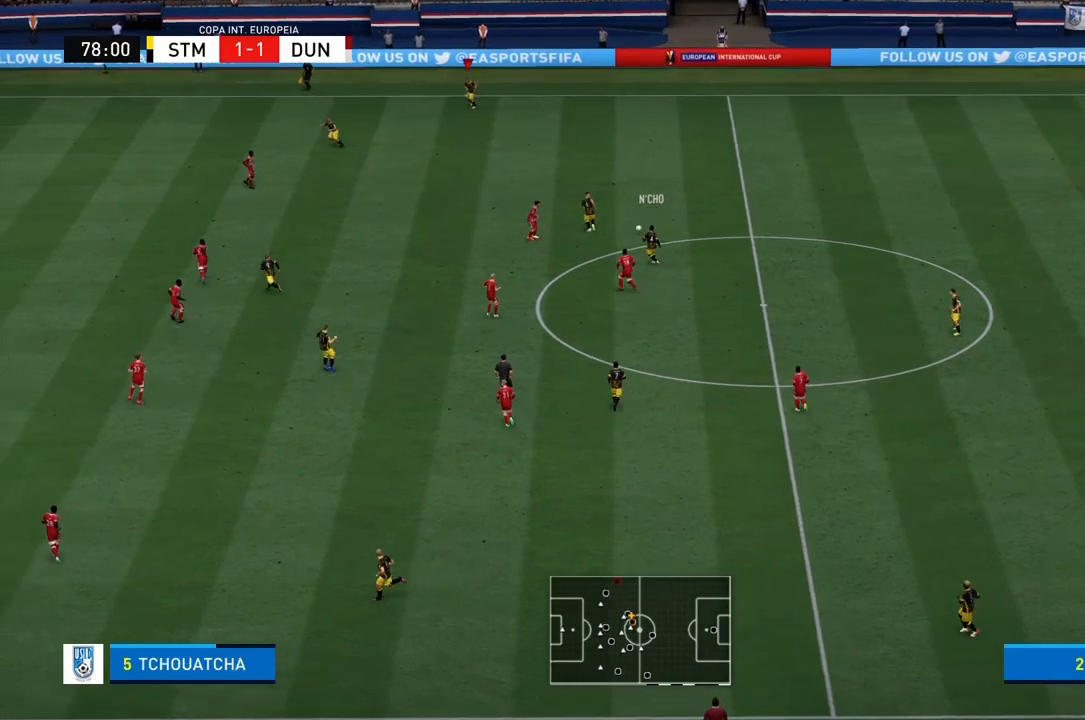
{"buttons": [], "left_stick": "up", "right_stick": "center", "events": []}
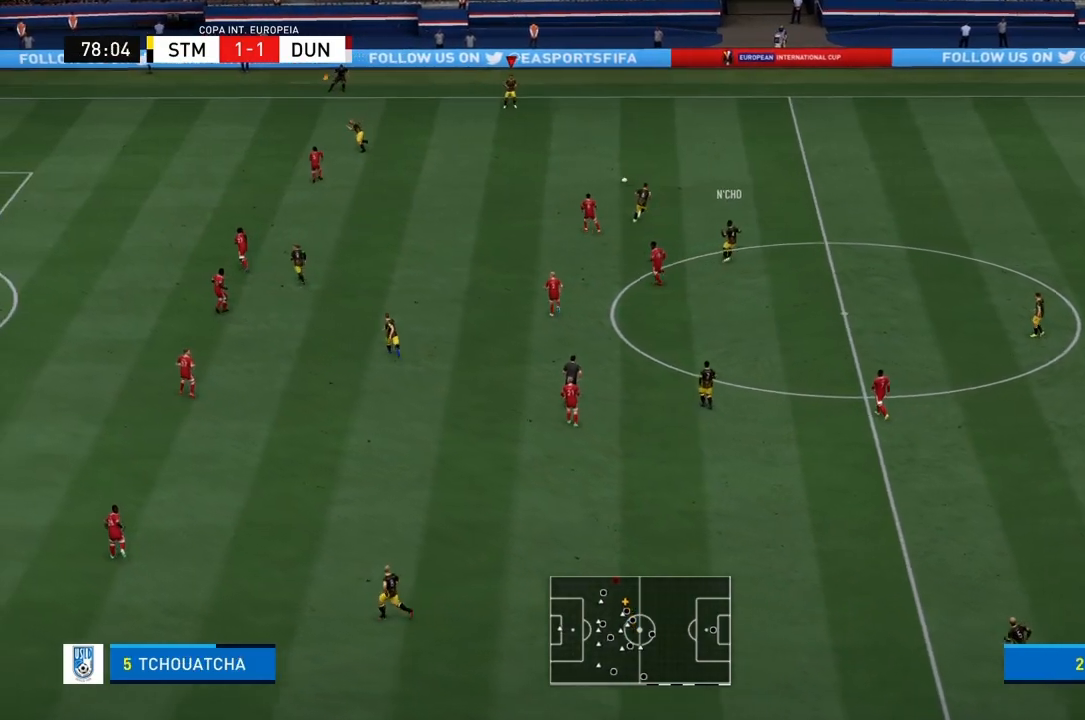
{"buttons": [], "left_stick": "center", "right_stick": "center", "events": [[134, "left_stick", "center"]]}
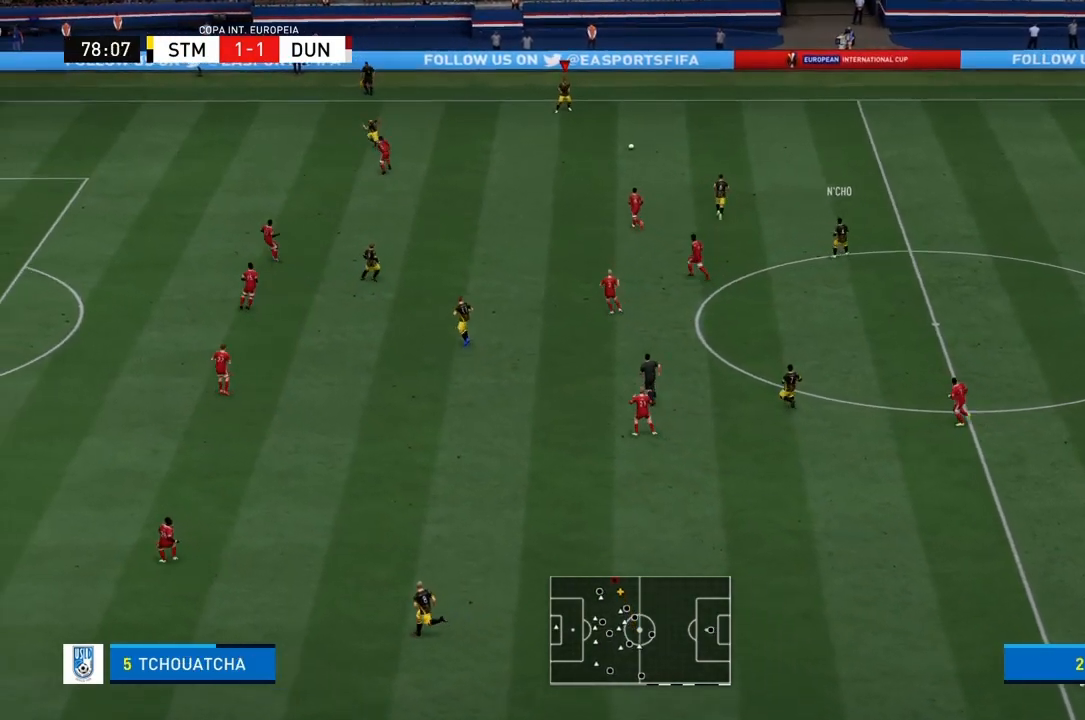
{"buttons": ["TRIANGLE"], "left_stick": "left", "right_stick": "center", "events": [[334, "left_stick", "left"], [434, "TRIANGLE", "down"]]}
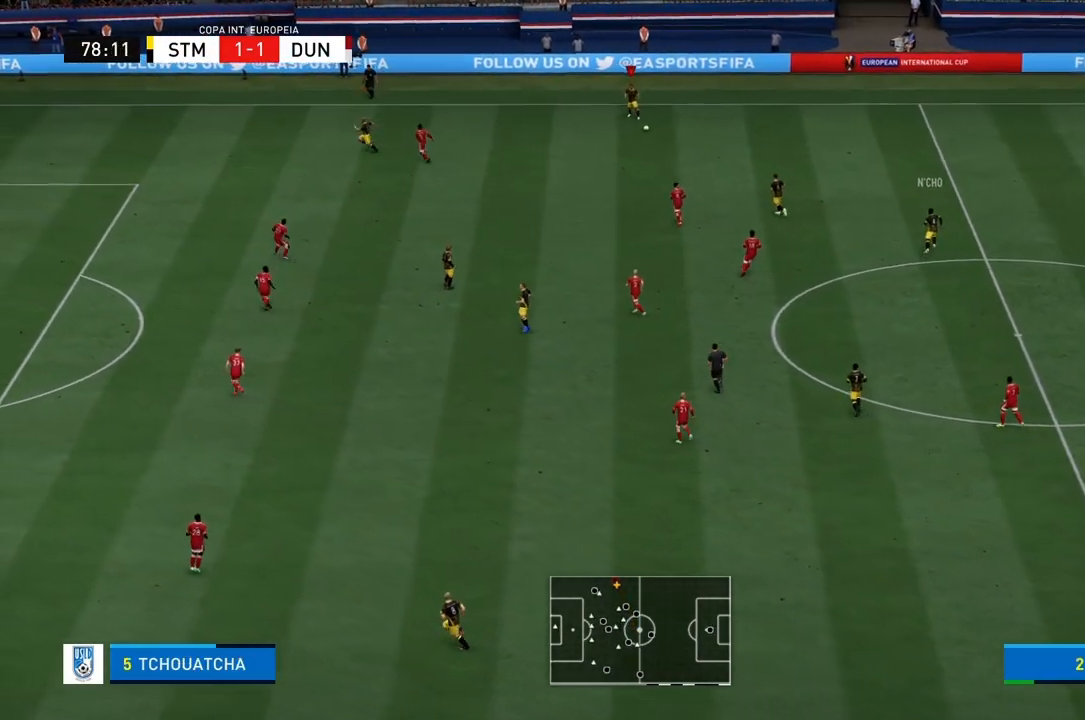
{"buttons": [], "left_stick": "left", "right_stick": "center", "events": [[134, "TRIANGLE", "up"]]}
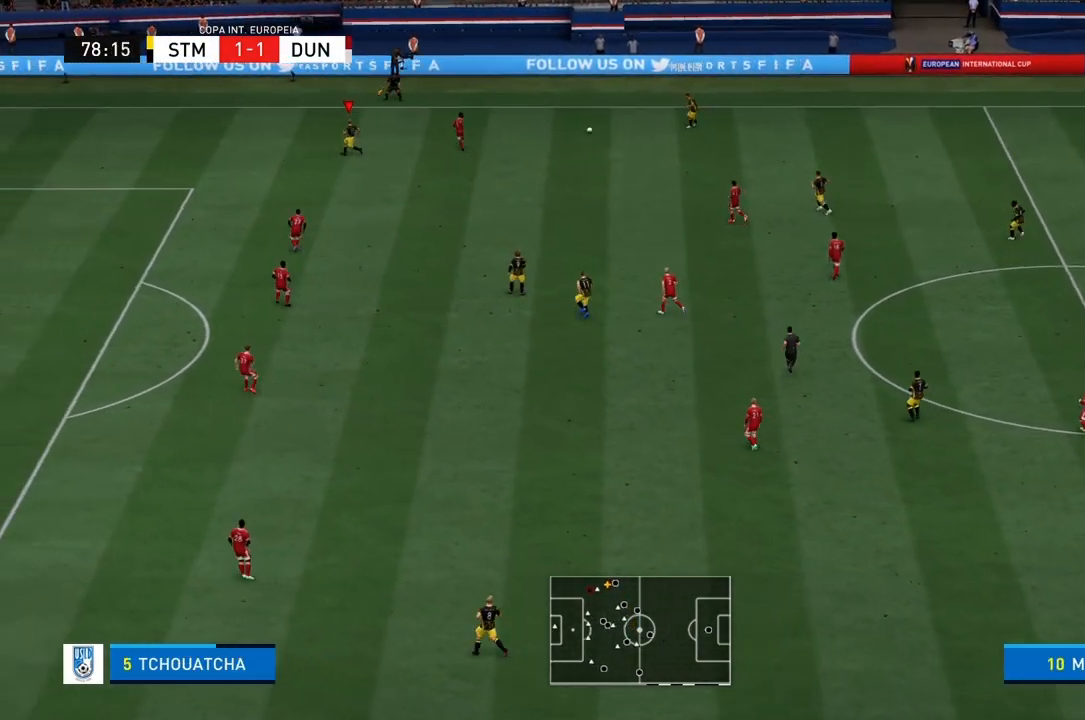
{"buttons": [], "left_stick": "left", "right_stick": "center", "events": []}
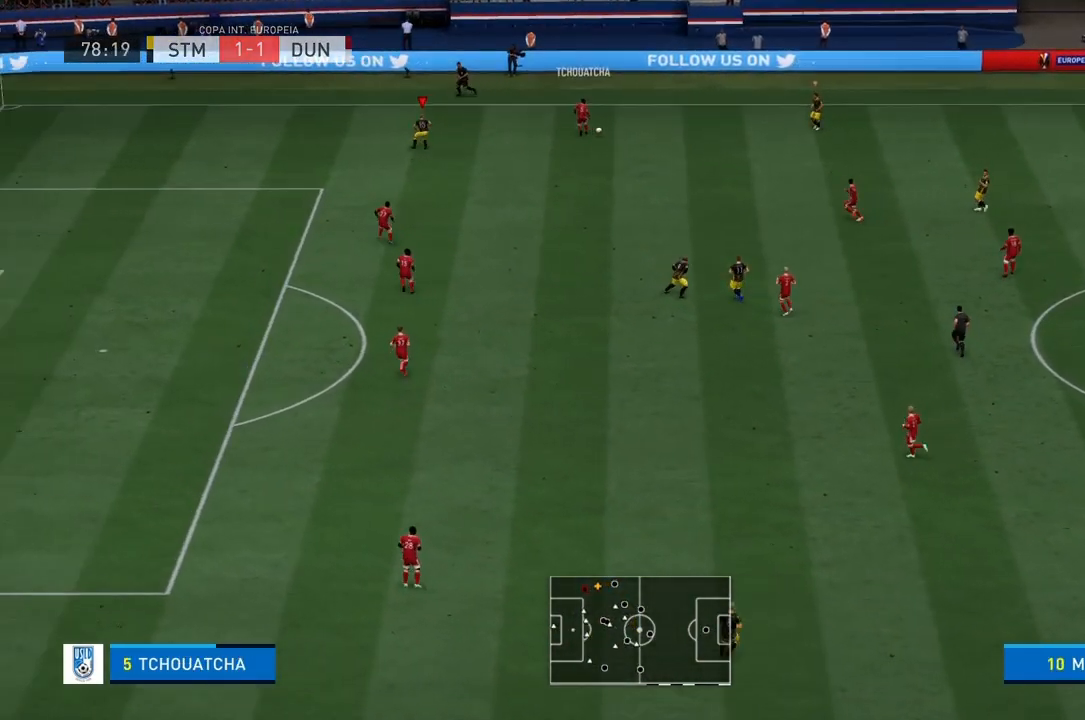
{"buttons": ["R1", "R2"], "left_stick": "center", "right_stick": "center", "events": [[34, "left_stick", "down-left"], [267, "left_stick", "center"], [301, "R1", "down"], [501, "R2", "down"]]}
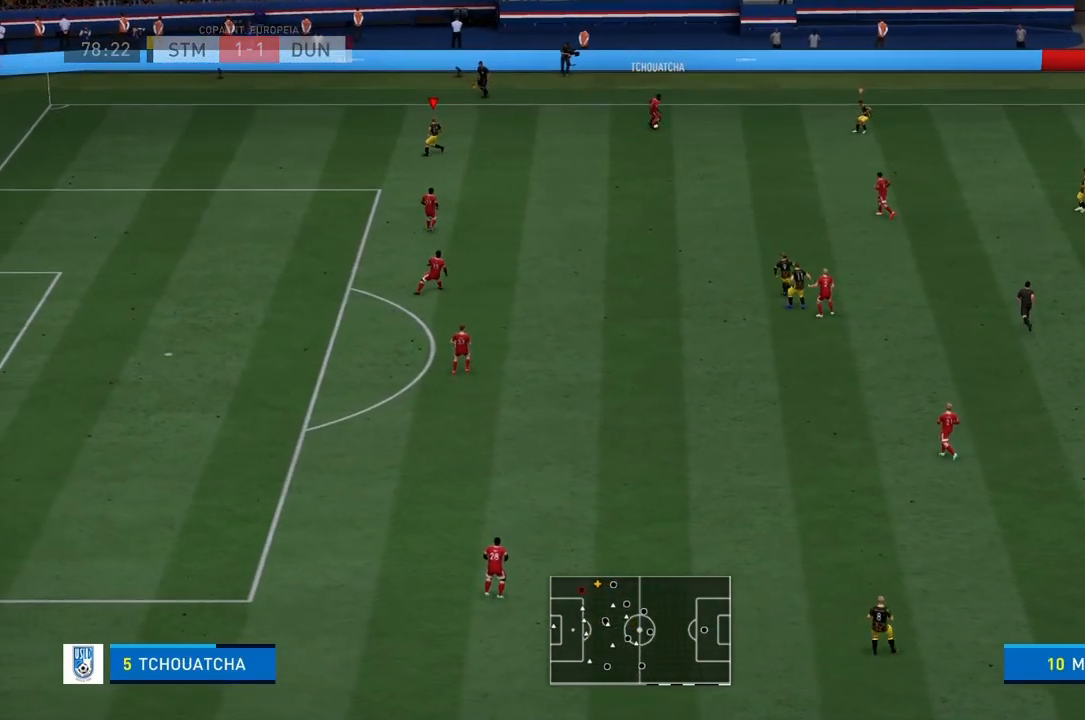
{"buttons": [], "left_stick": "center", "right_stick": "center", "events": [[133, "DPAD_LEFT", "down"], [200, "DPAD_LEFT", "up"], [500, "R1", "up"], [500, "R2", "up"]]}
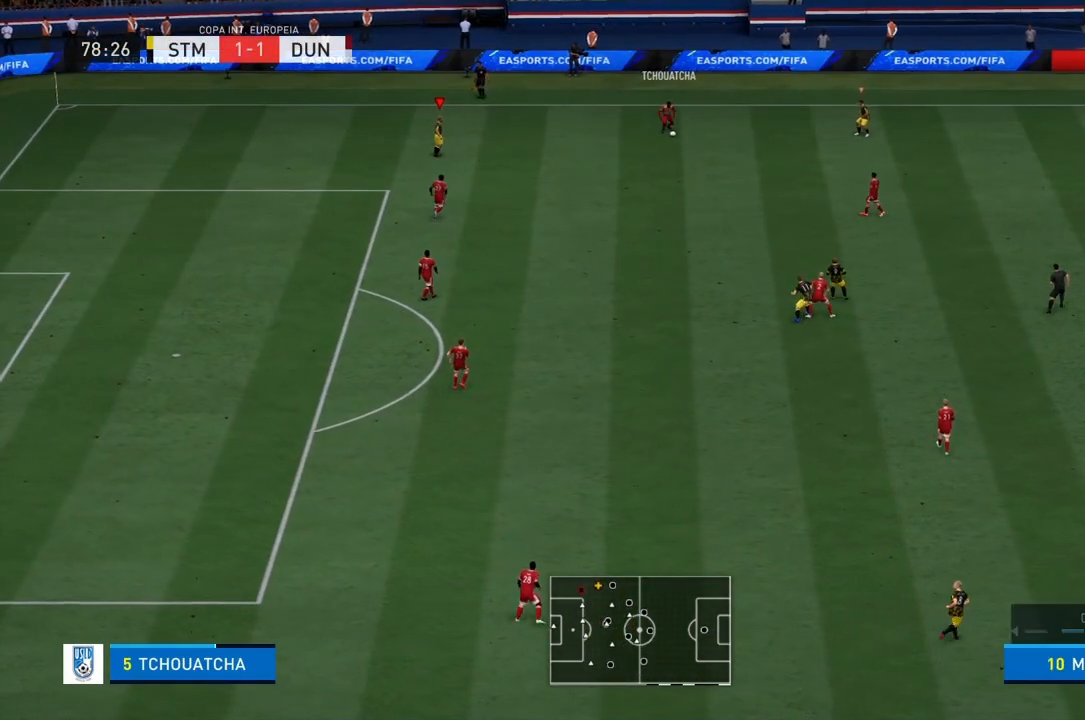
{"buttons": [], "left_stick": "down-right", "right_stick": "center", "events": [[167, "left_stick", "down-right"]]}
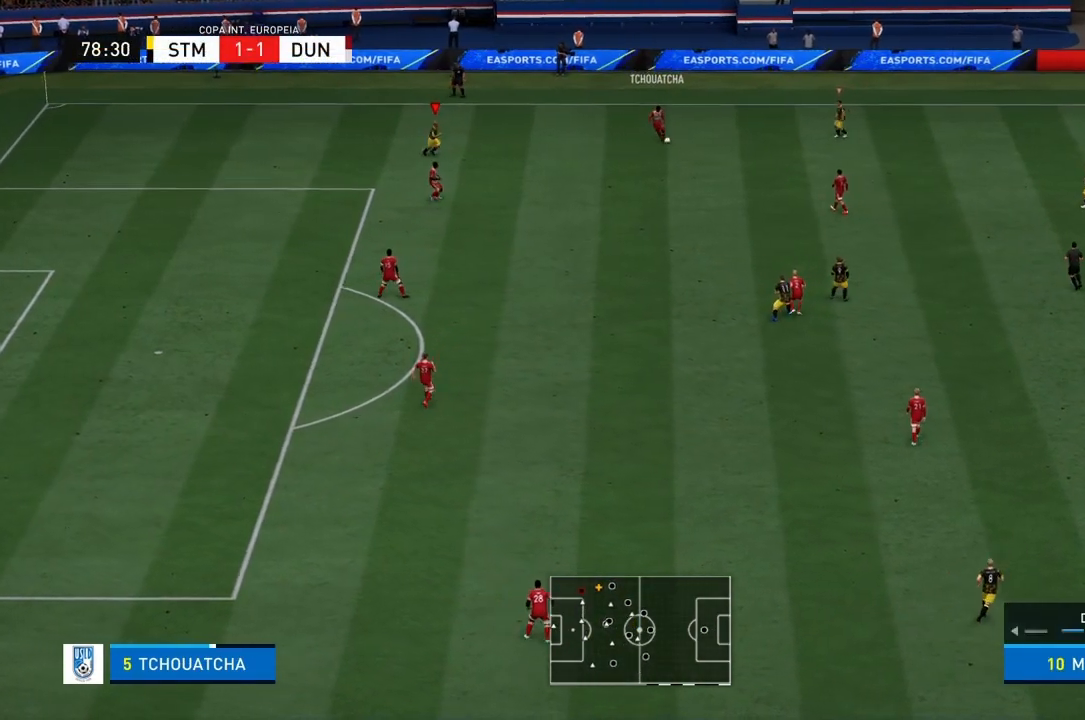
{"buttons": ["CROSS", "R1"], "left_stick": "down-right", "right_stick": "center", "events": [[200, "L1", "down"], [334, "CROSS", "down"], [334, "R1", "down"], [400, "L1", "up"]]}
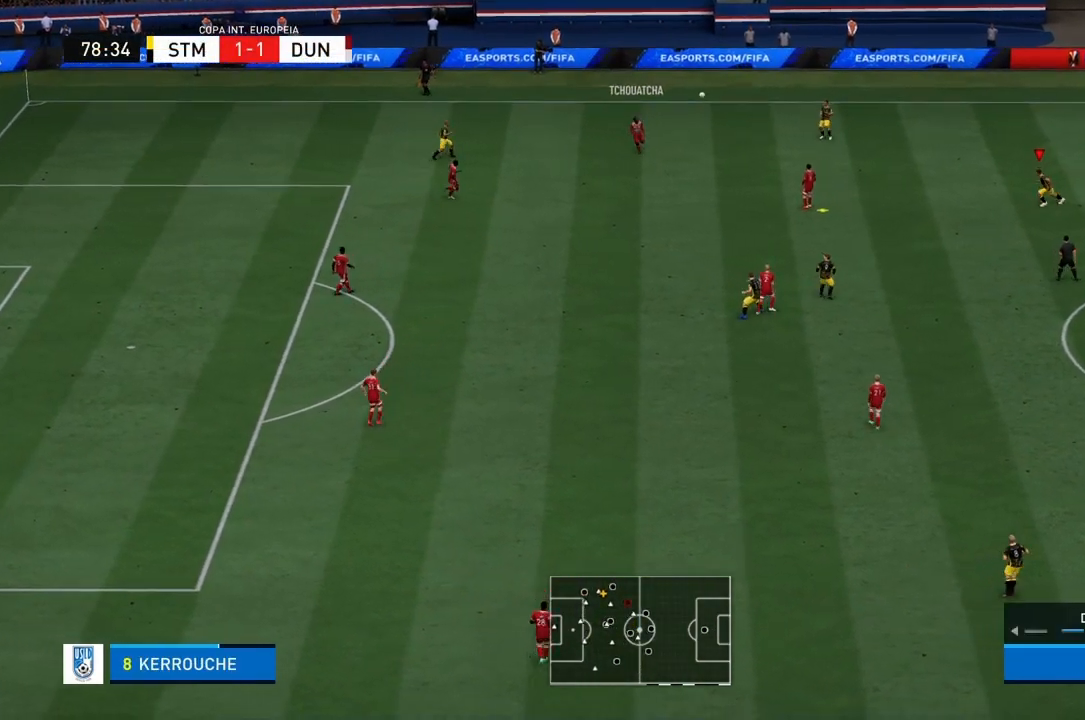
{"buttons": ["CROSS", "R1"], "left_stick": "left", "right_stick": "center", "events": [[34, "left_stick", "center"], [401, "left_stick", "left"]]}
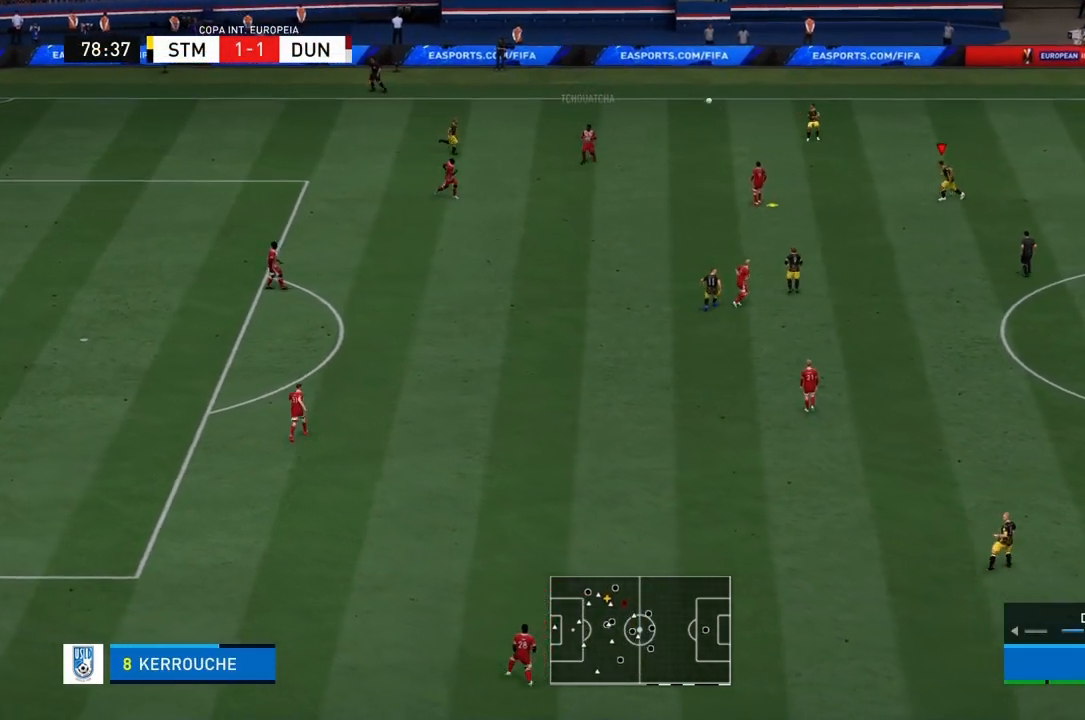
{"buttons": ["CROSS", "R1"], "left_stick": "left", "right_stick": "center", "events": []}
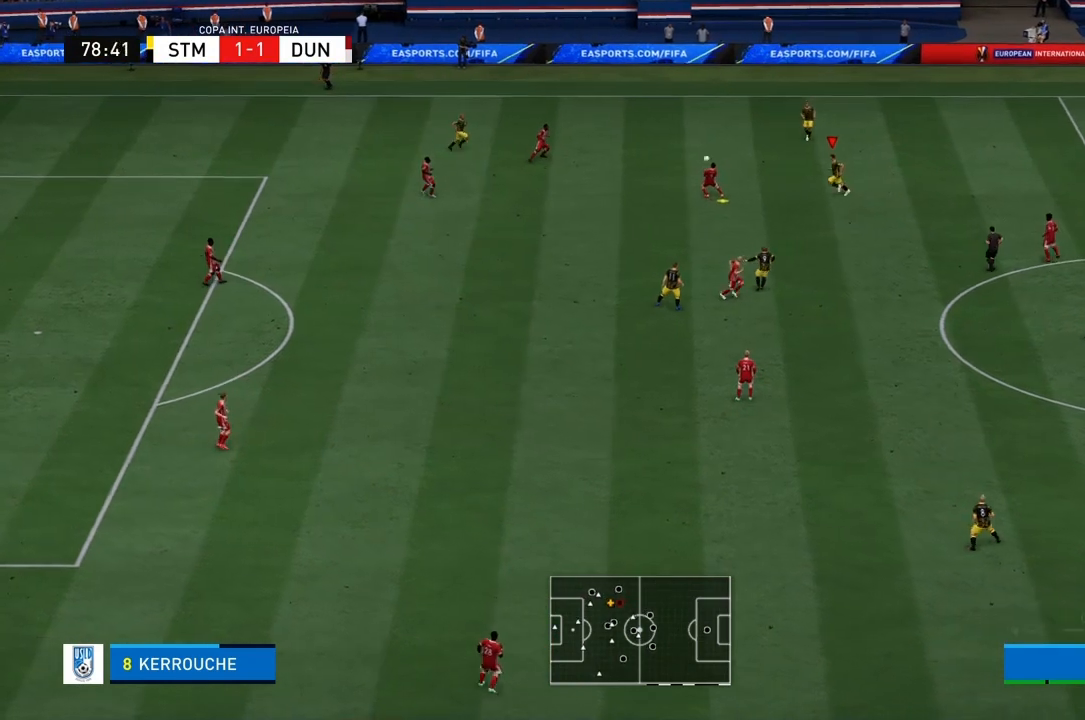
{"buttons": ["CROSS", "R1"], "left_stick": "center", "right_stick": "center", "events": [[301, "left_stick", "center"]]}
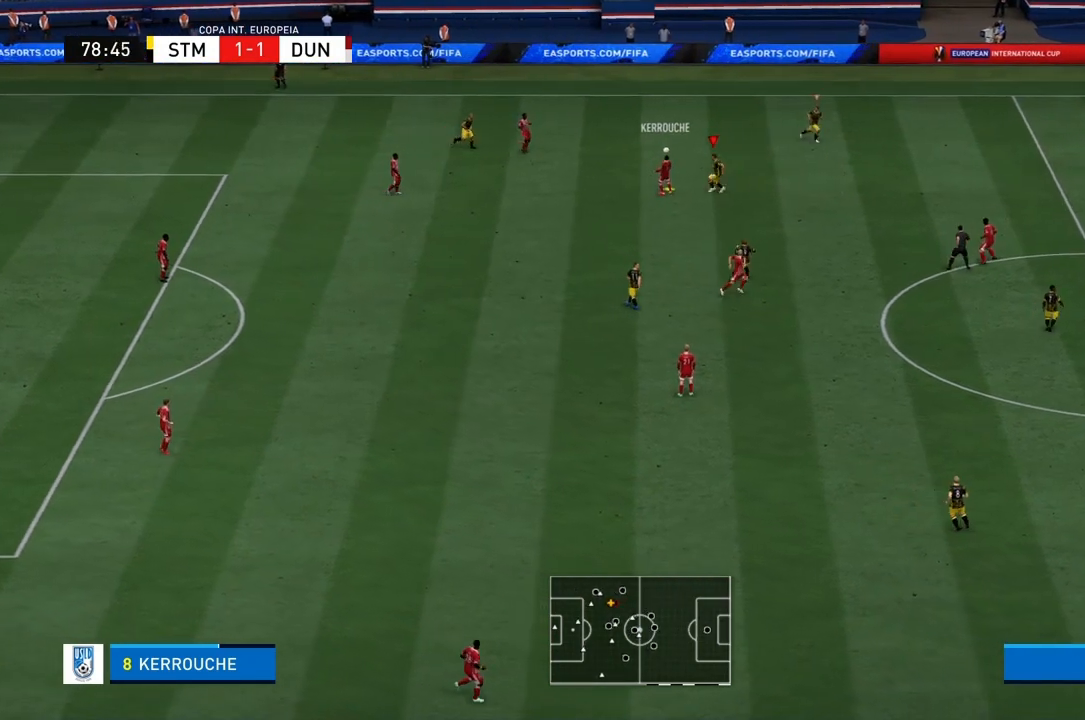
{"buttons": ["CROSS", "R1"], "left_stick": "center", "right_stick": "center", "events": []}
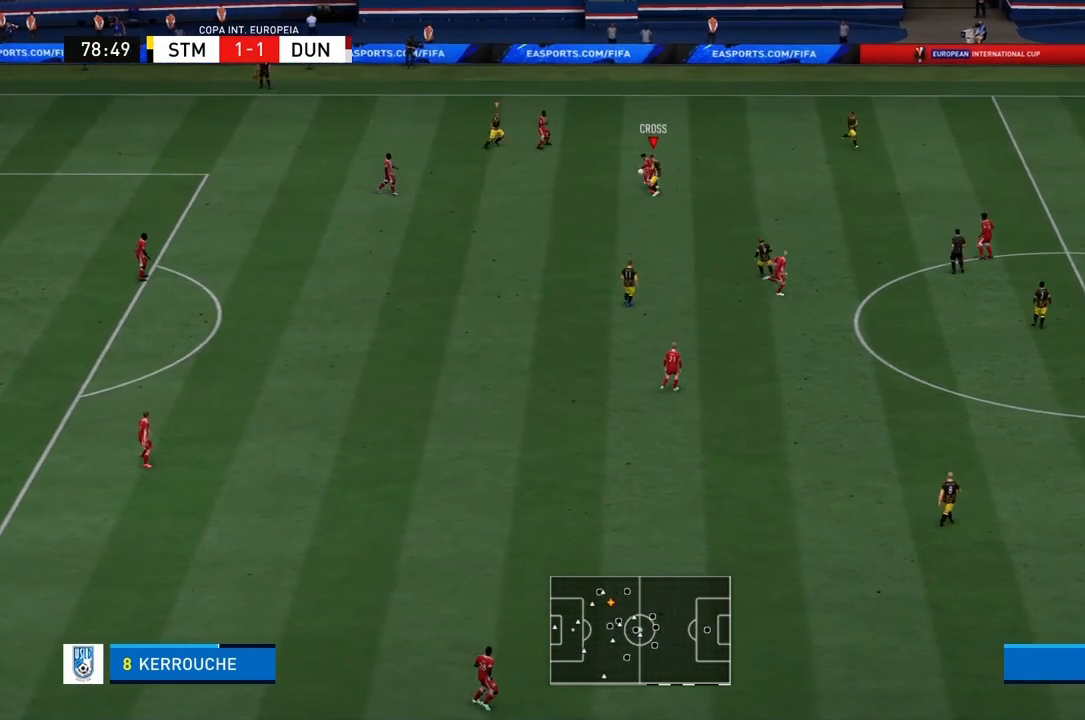
{"buttons": ["CROSS", "R1"], "left_stick": "left", "right_stick": "center", "events": [[367, "left_stick", "up-left"], [501, "left_stick", "left"]]}
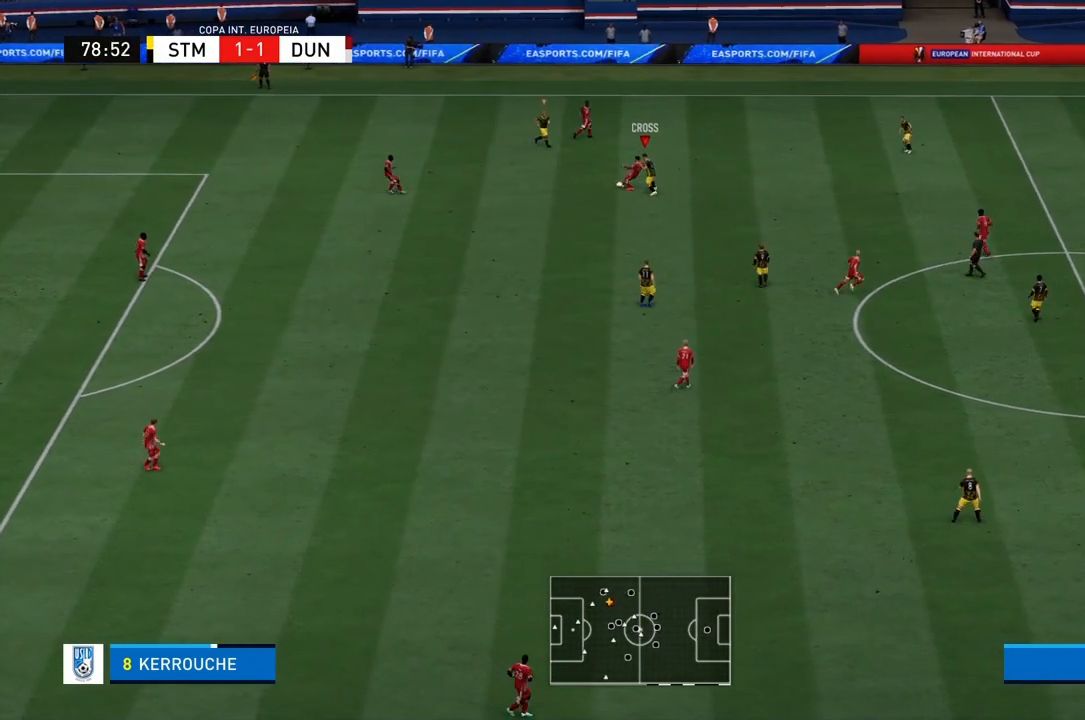
{"buttons": ["CROSS", "R1"], "left_stick": "down-left", "right_stick": "center", "events": [[500, "left_stick", "down-left"]]}
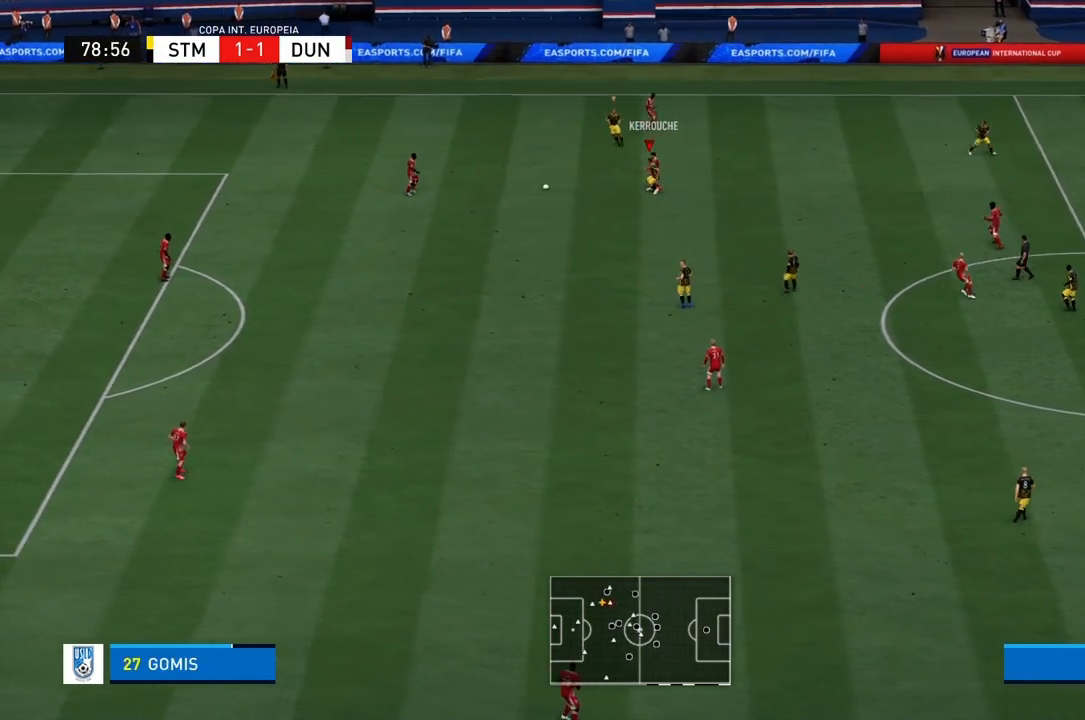
{"buttons": ["R1"], "left_stick": "down-left", "right_stick": "center", "events": [[301, "CROSS", "up"]]}
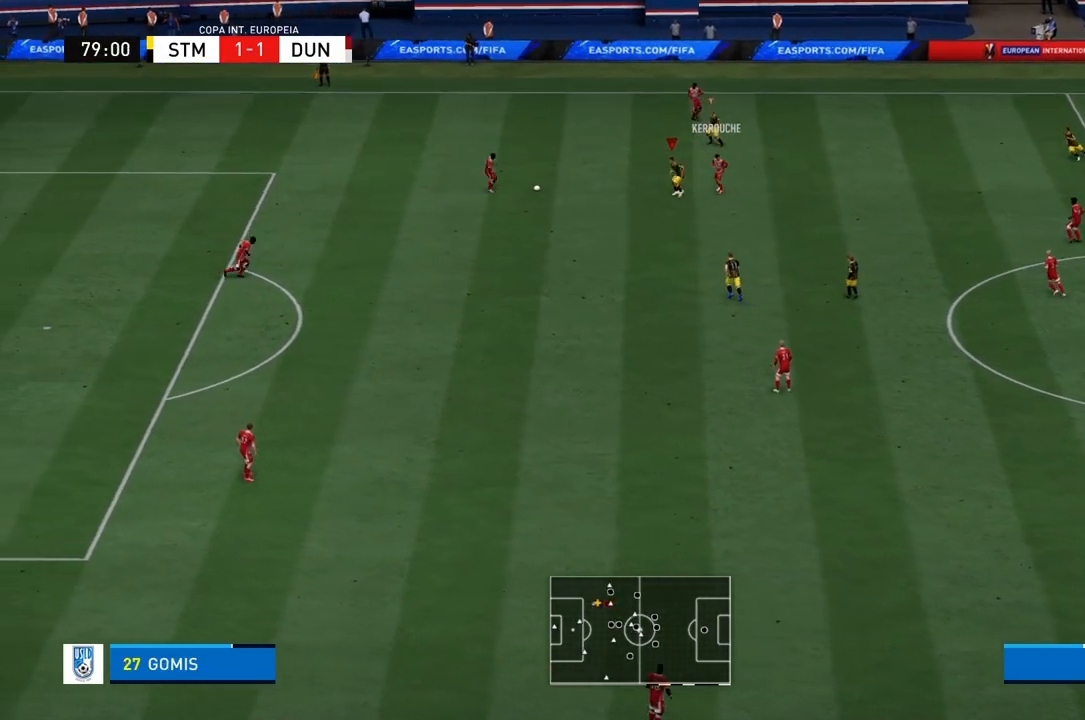
{"buttons": ["R1"], "left_stick": "left", "right_stick": "center", "events": [[300, "left_stick", "left"]]}